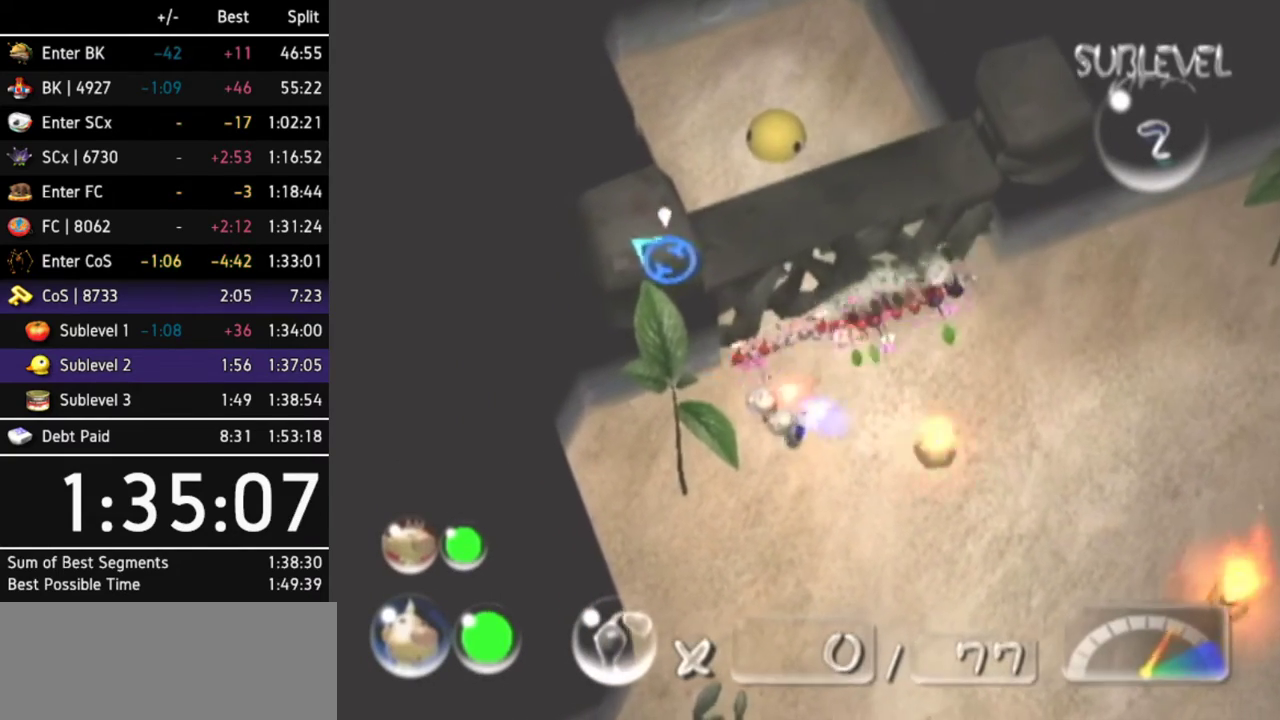
Gameplay with a controller (Nintendo layout); each line is a JSON object with the inputs held at the frame after it. Not read: L3 R3.
{"buttons": [], "left_stick": "center", "right_stick": "center"}
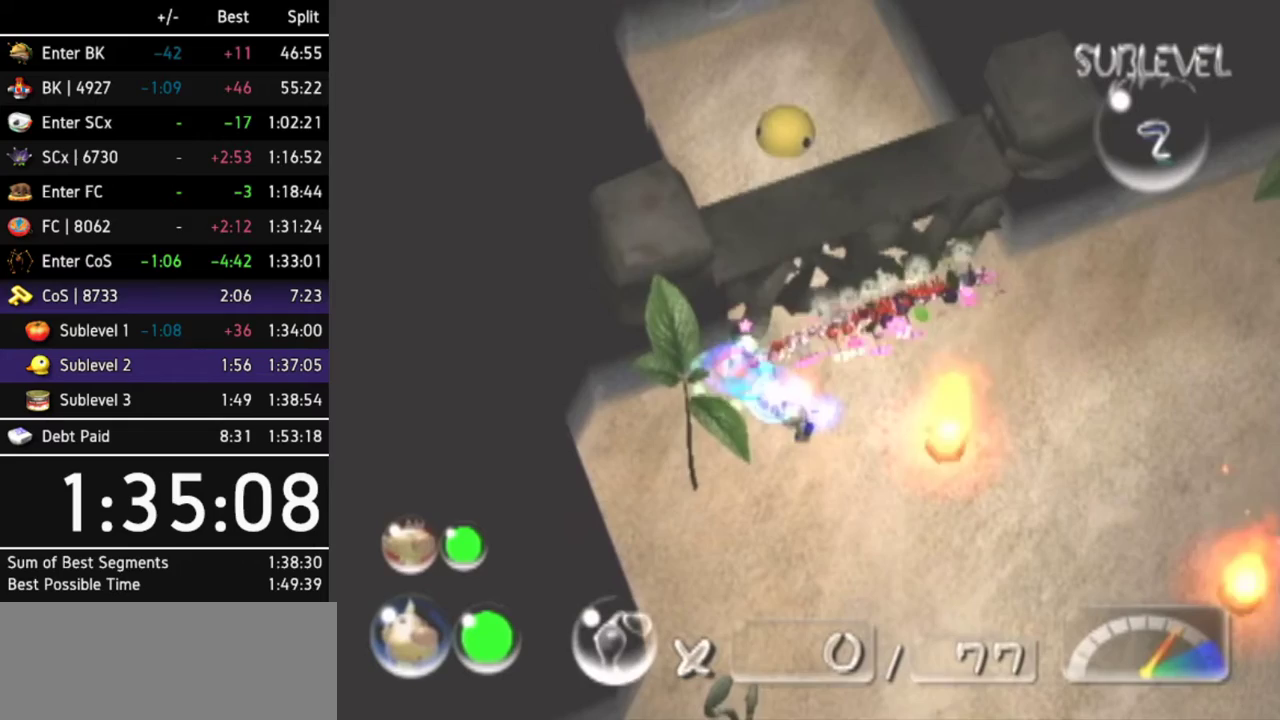
{"buttons": [], "left_stick": "down-right", "right_stick": "center"}
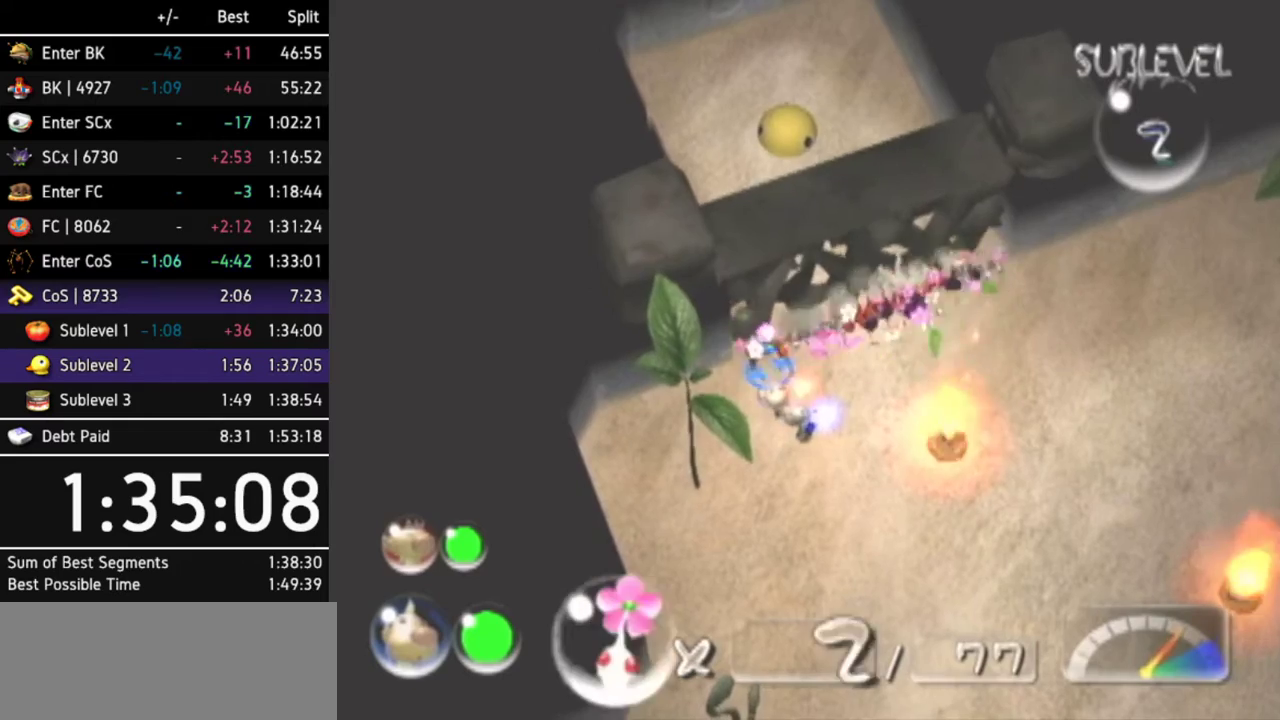
{"buttons": ["A"], "left_stick": "center", "right_stick": "center"}
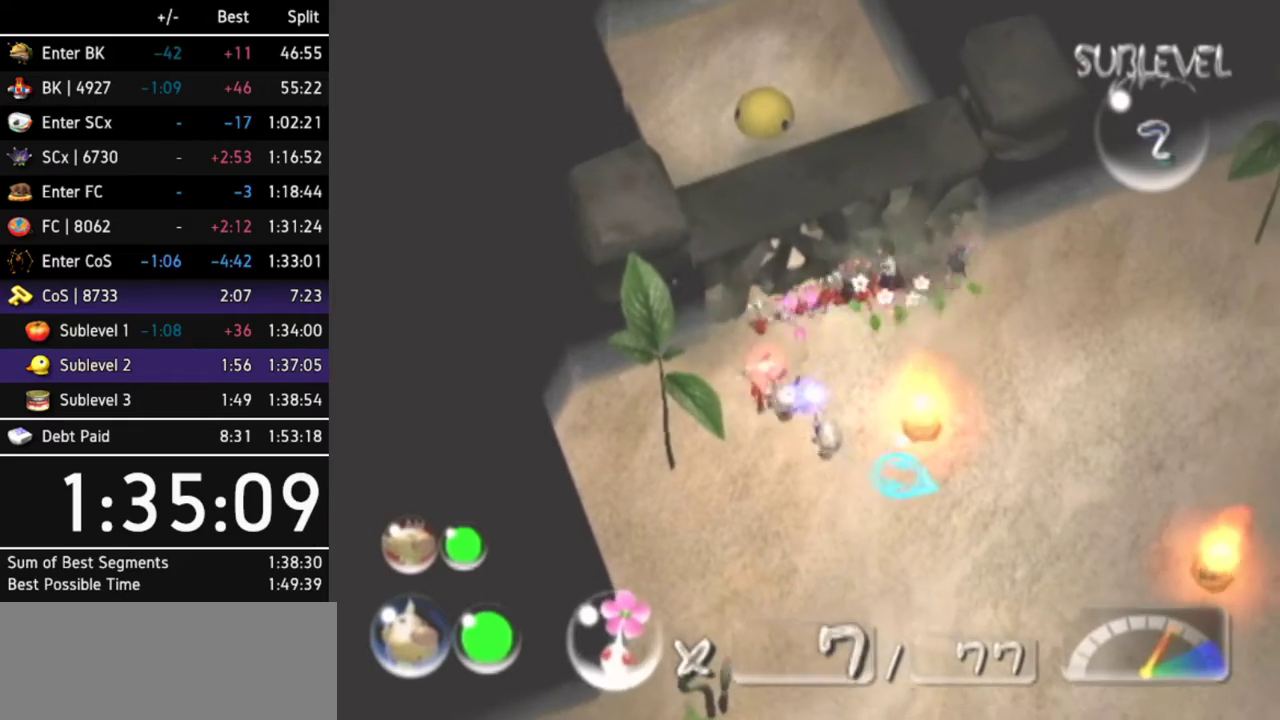
{"buttons": ["A"], "left_stick": "up-right", "right_stick": "center"}
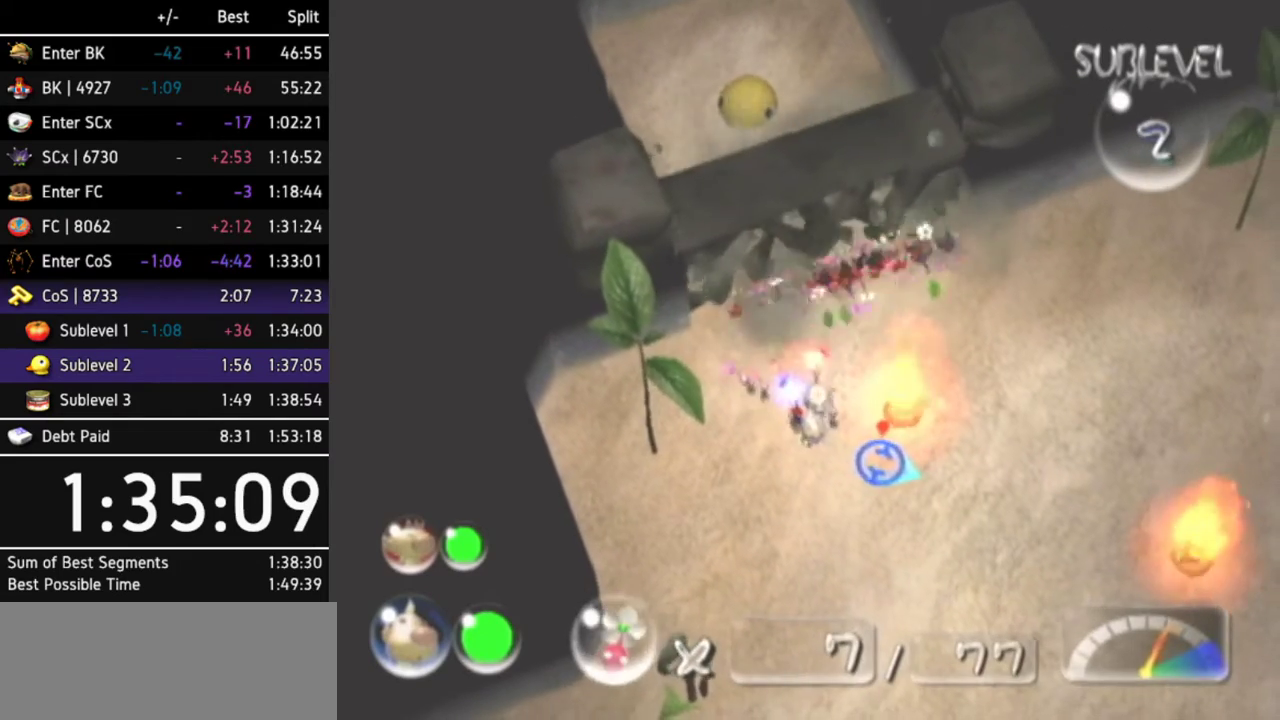
{"buttons": ["A"], "left_stick": "center", "right_stick": "center"}
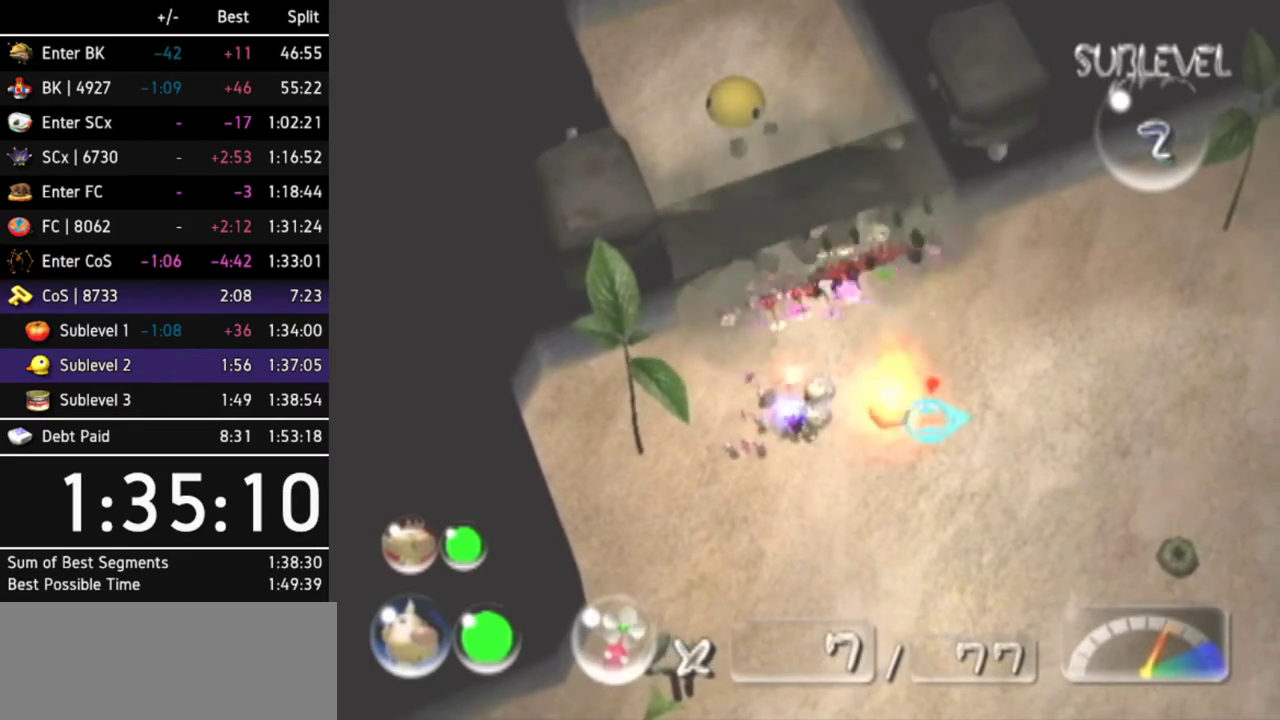
{"buttons": [], "left_stick": "center", "right_stick": "center"}